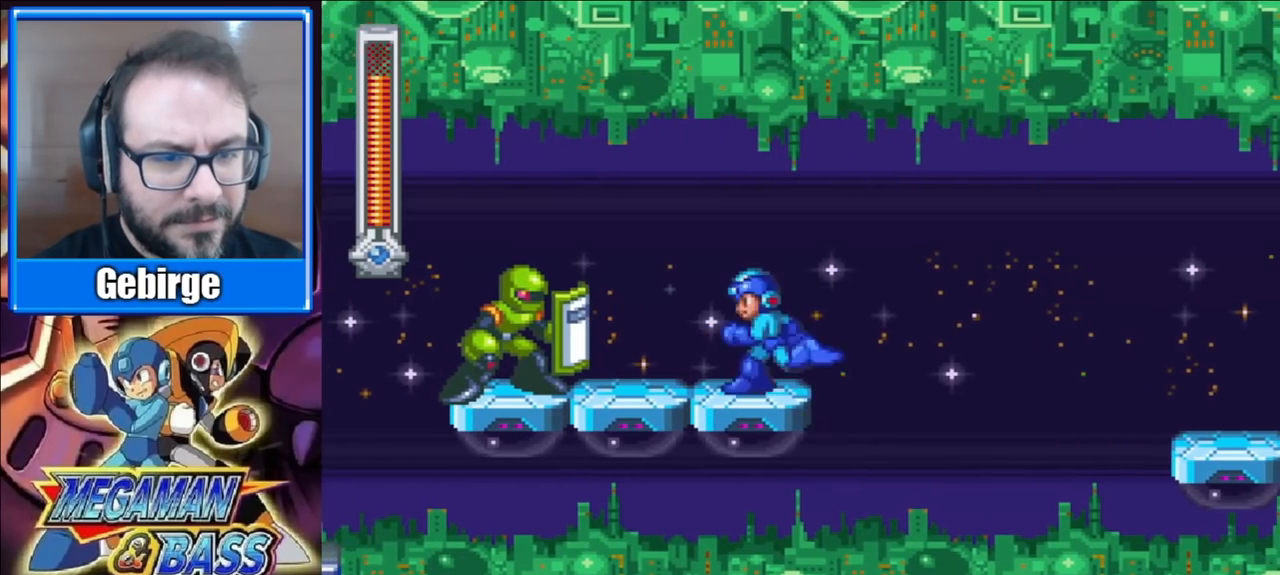
Gameplay with a controller (Xbox layout); each line is a JSON object with the inputs held at the frame after it. "events" lists button and stick changes between this image and that frame as [ms after this image, input, new state], when the widget could be followed in between. Not read: L1 L2 R1 R2 left_stick.
{"buttons": ["X"], "right_stick": "center", "events": [[117, "DPAD_LEFT", "up"]]}
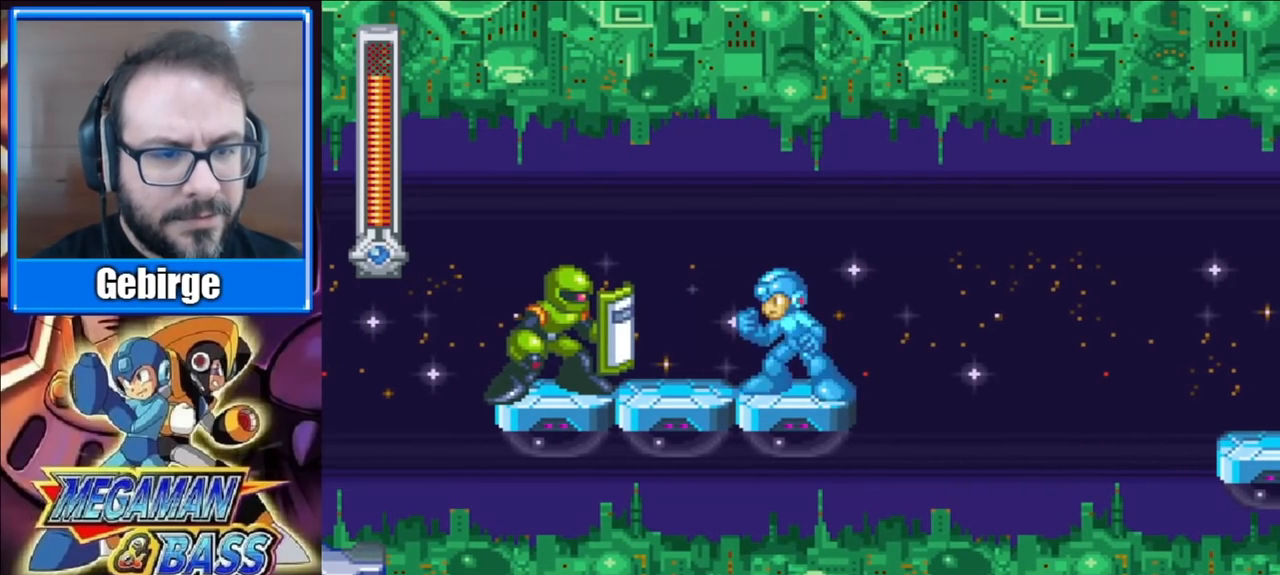
{"buttons": [], "right_stick": "center", "events": [[467, "X", "up"]]}
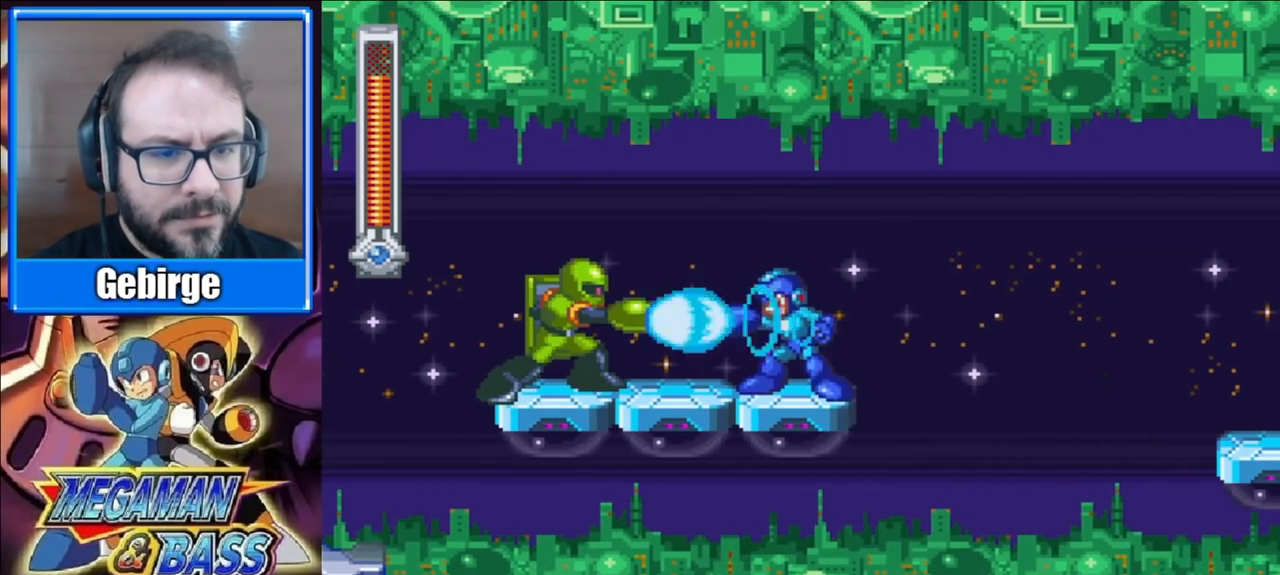
{"buttons": ["X", "DPAD_LEFT"], "right_stick": "center", "events": [[33, "X", "down"], [50, "X", "up"], [117, "X", "down"], [150, "DPAD_LEFT", "down"], [150, "X", "up"], [200, "X", "down"]]}
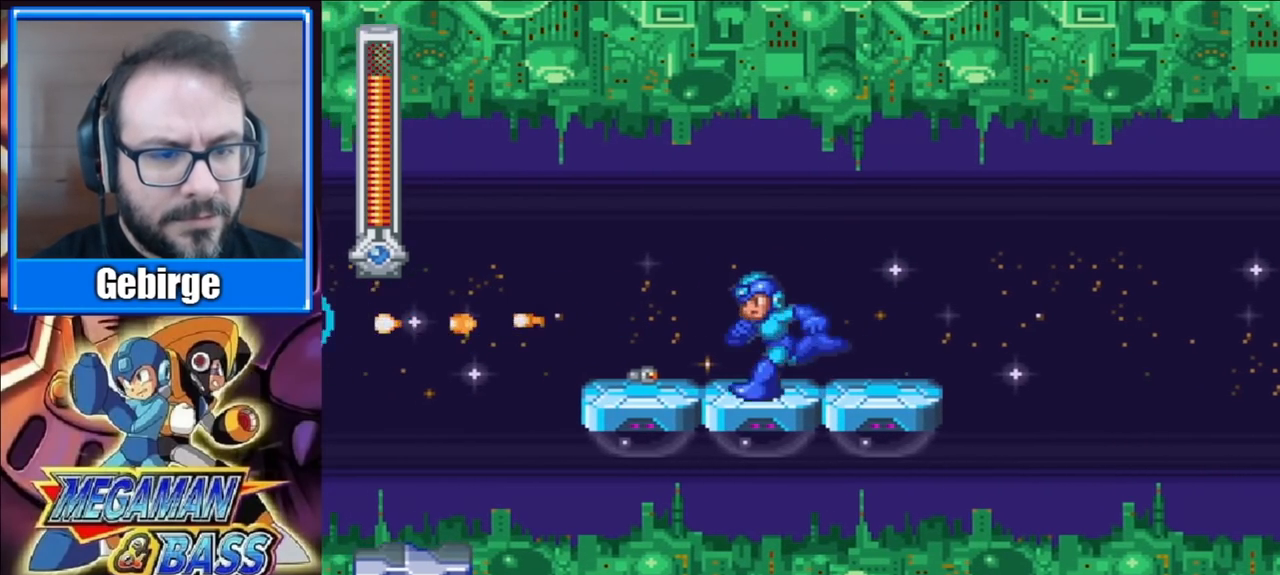
{"buttons": ["A", "X", "DPAD_LEFT"], "right_stick": "center", "events": [[467, "A", "down"]]}
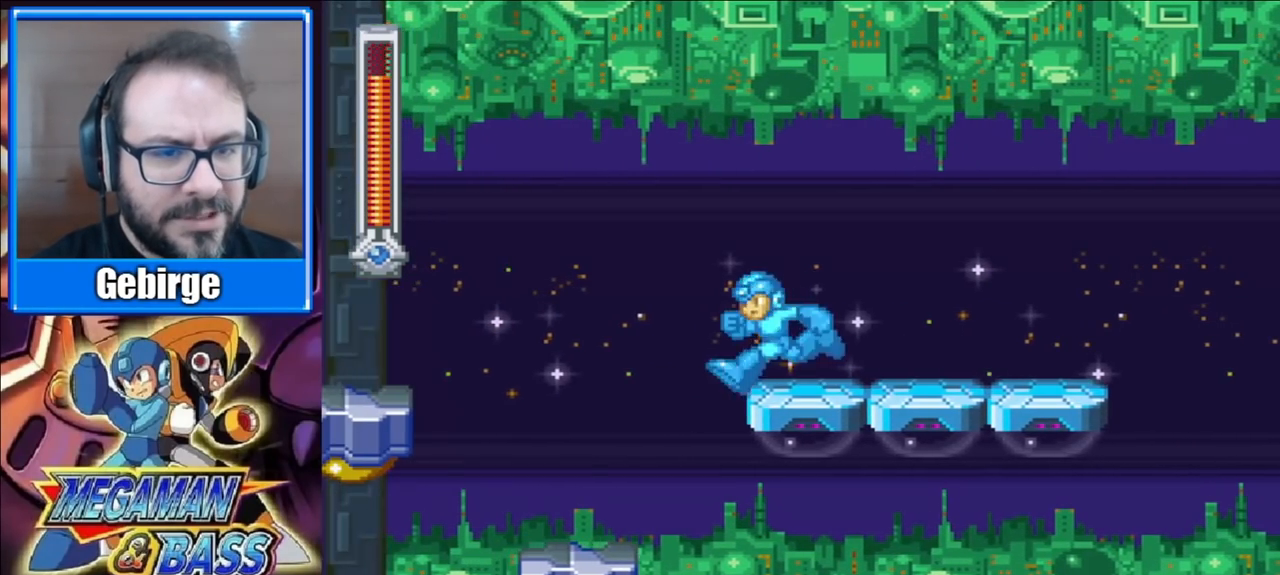
{"buttons": ["X", "DPAD_LEFT"], "right_stick": "center", "events": [[183, "A", "up"]]}
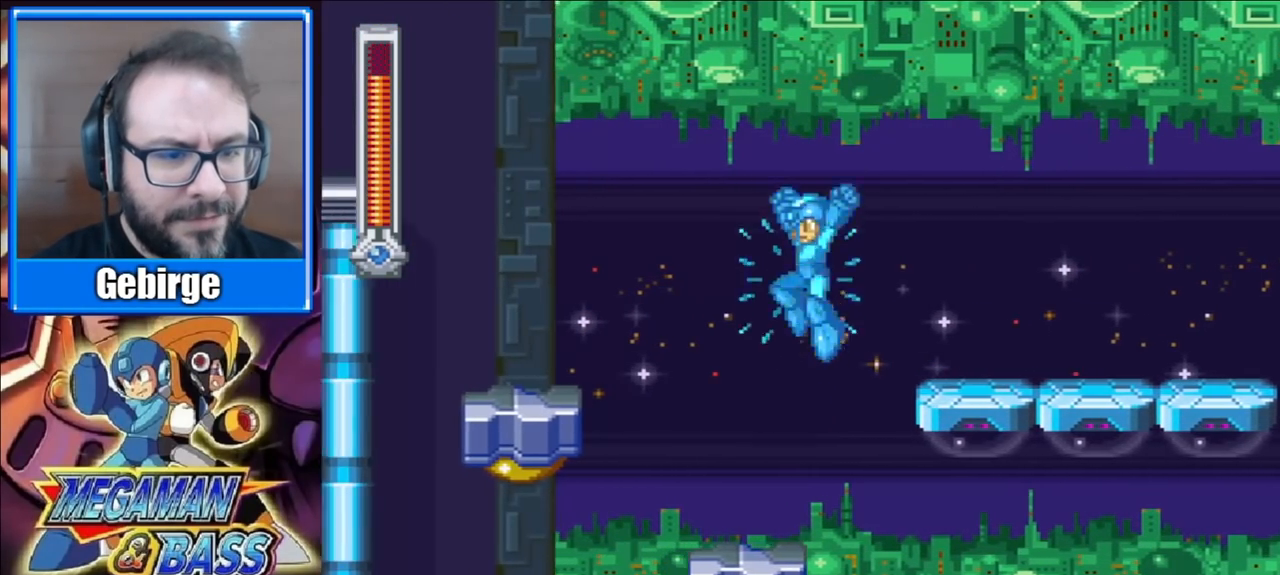
{"buttons": ["A", "X", "DPAD_LEFT"], "right_stick": "center", "events": [[283, "A", "down"]]}
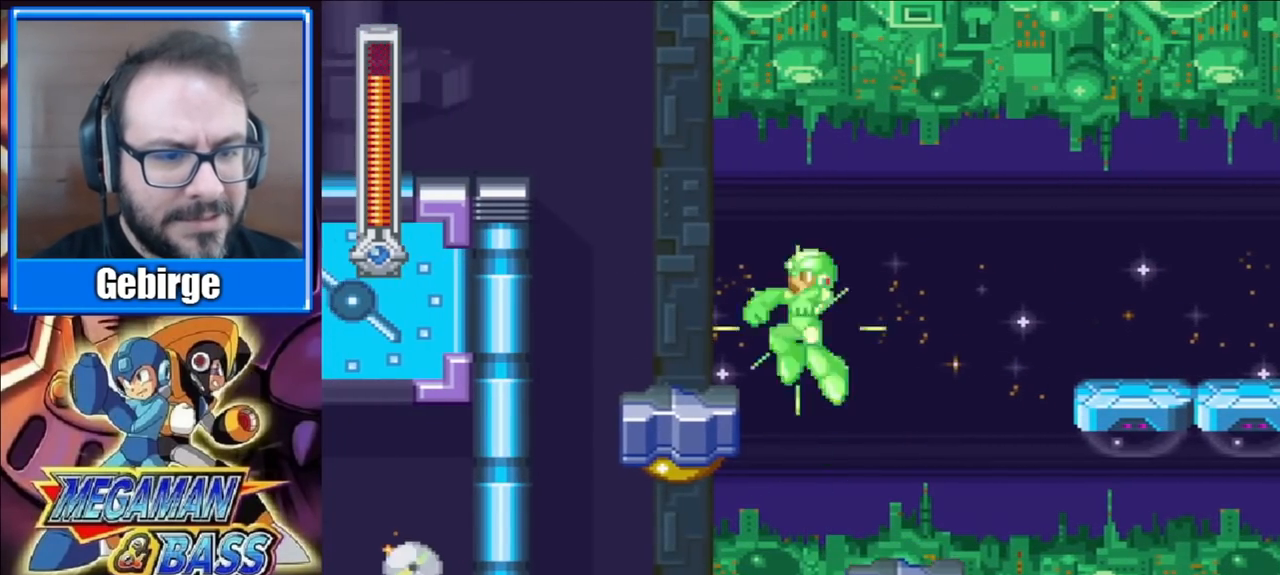
{"buttons": ["A", "X", "DPAD_LEFT"], "right_stick": "center", "events": [[200, "A", "up"], [433, "A", "down"]]}
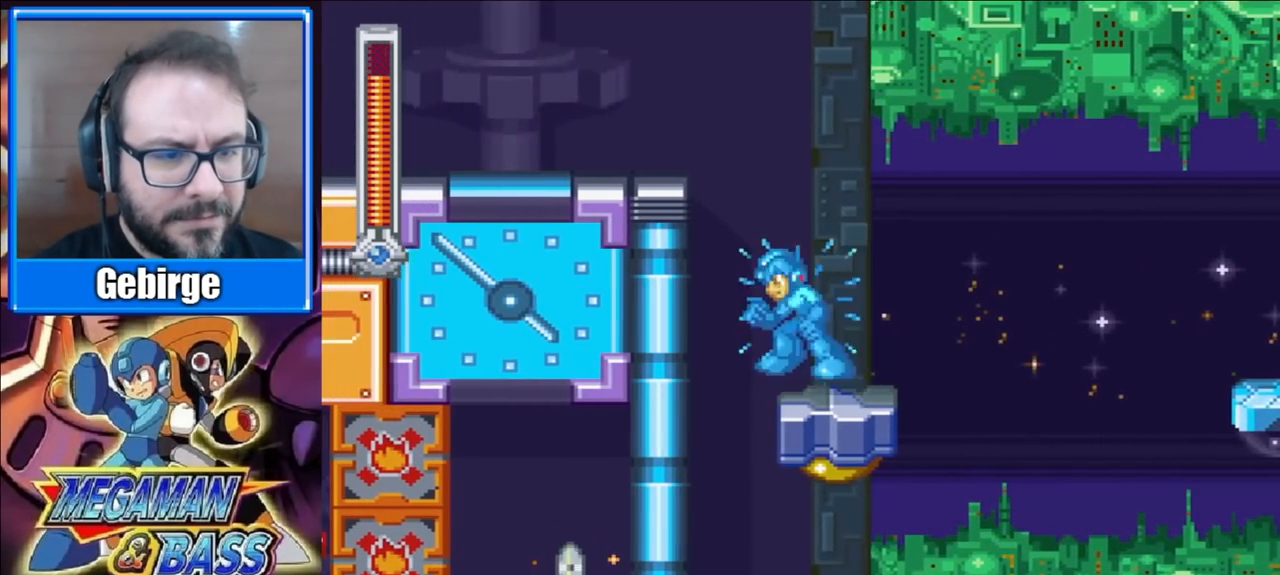
{"buttons": ["X", "DPAD_DOWN", "DPAD_LEFT"], "right_stick": "center", "events": [[383, "A", "up"], [400, "DPAD_DOWN", "down"]]}
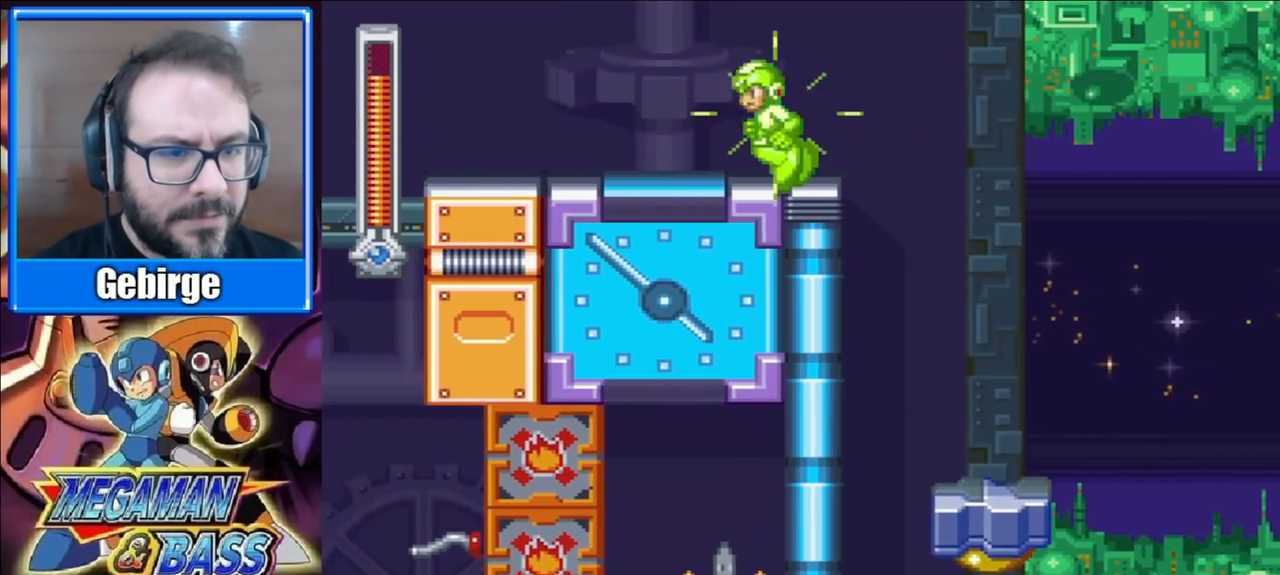
{"buttons": ["X", "DPAD_LEFT"], "right_stick": "center", "events": [[67, "A", "down"], [450, "DPAD_DOWN", "up"], [500, "A", "up"]]}
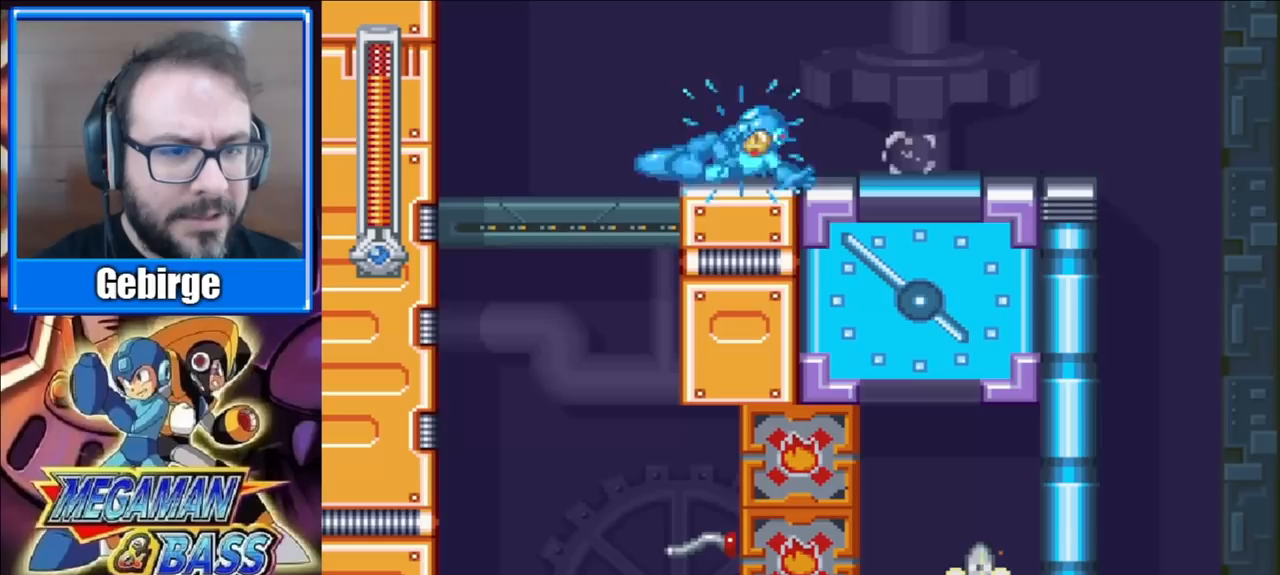
{"buttons": [], "right_stick": "center", "events": [[67, "X", "up"], [233, "DPAD_LEFT", "up"]]}
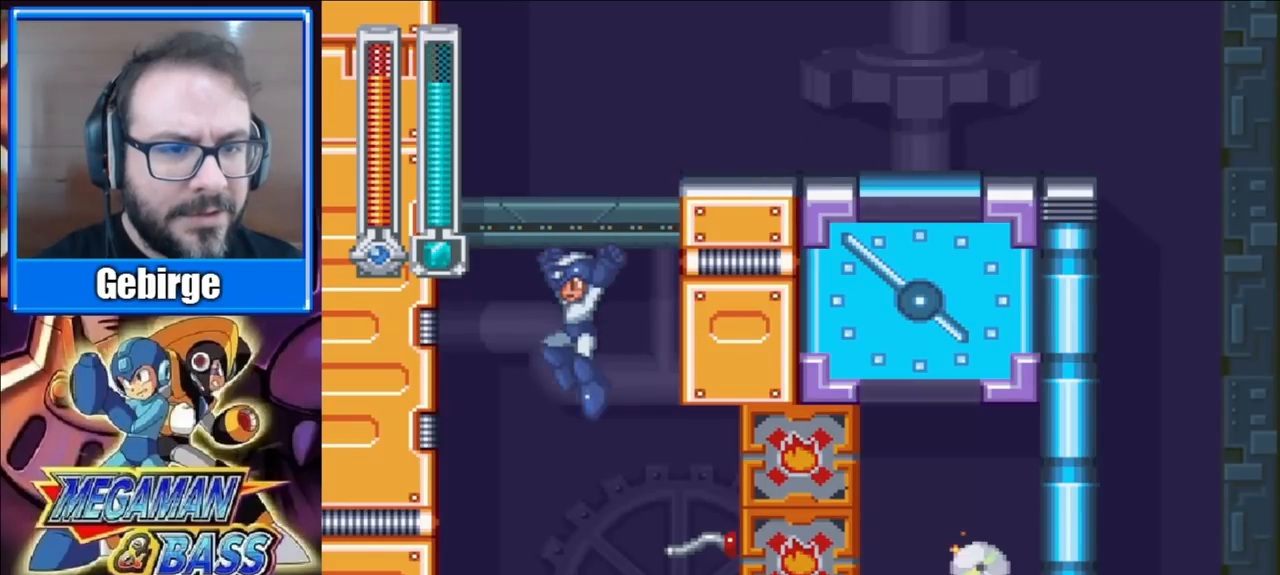
{"buttons": [], "right_stick": "center", "events": []}
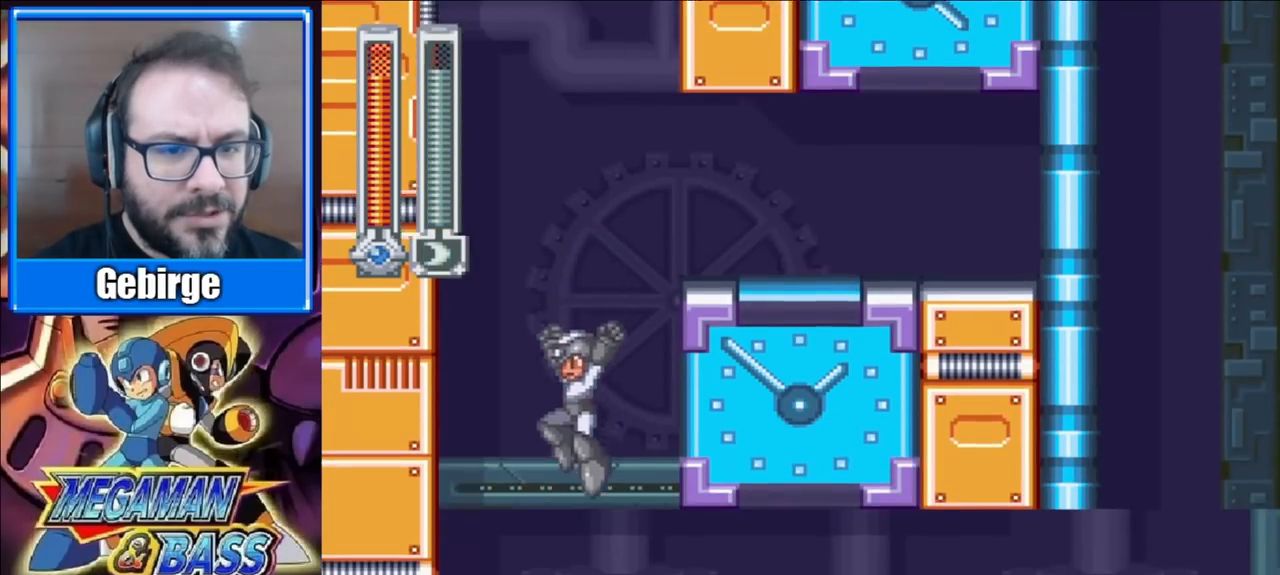
{"buttons": [], "right_stick": "center", "events": []}
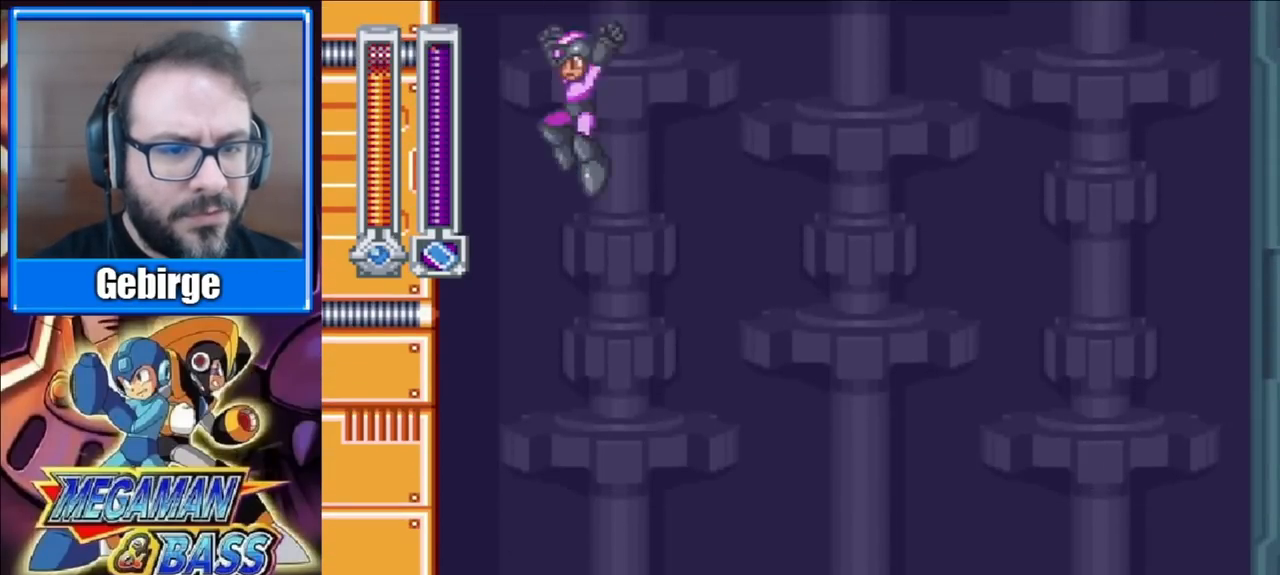
{"buttons": ["DPAD_RIGHT"], "right_stick": "center", "events": [[100, "DPAD_RIGHT", "down"]]}
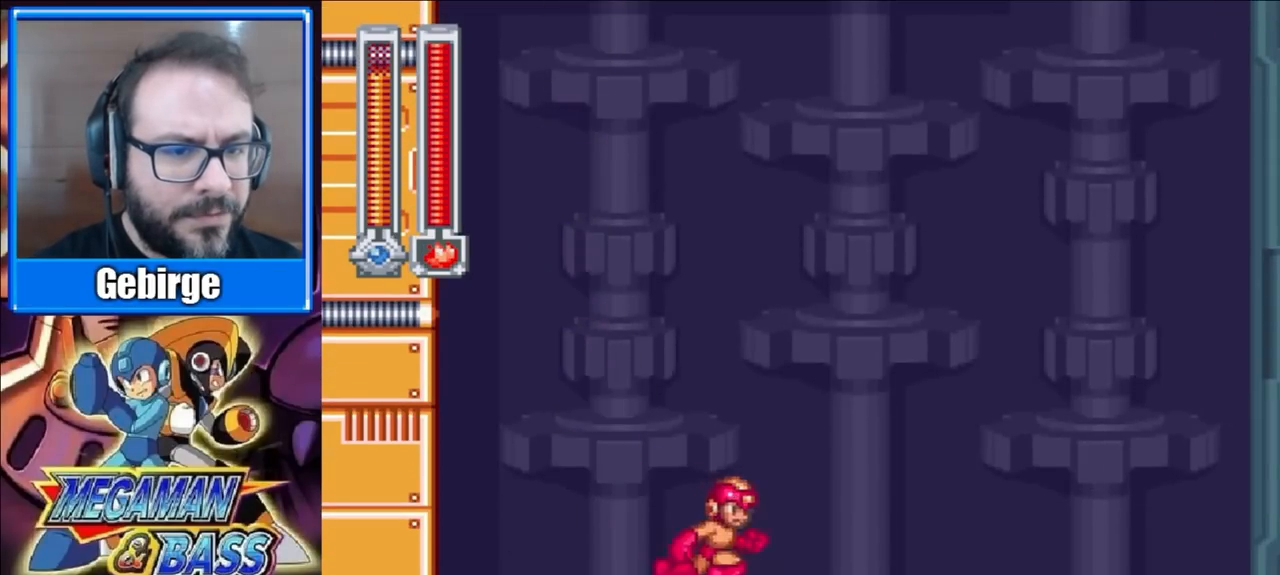
{"buttons": ["A", "DPAD_DOWN", "DPAD_RIGHT"], "right_stick": "center", "events": [[117, "DPAD_DOWN", "down"], [217, "A", "down"]]}
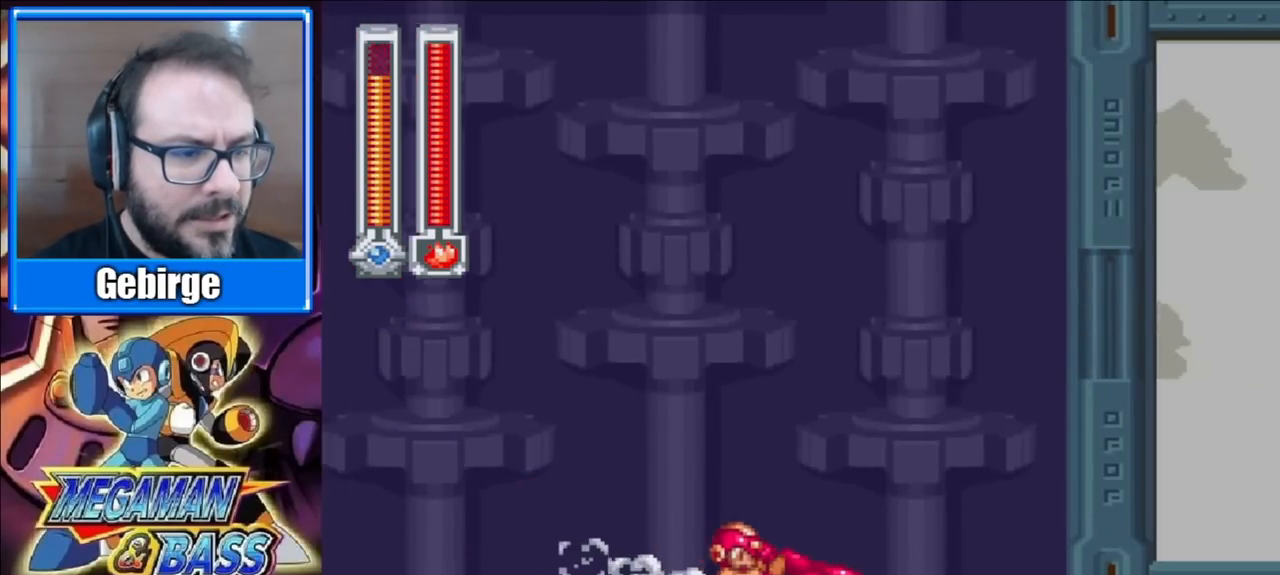
{"buttons": ["A", "DPAD_DOWN", "DPAD_RIGHT"], "right_stick": "center", "events": [[67, "DPAD_DOWN", "up"], [117, "A", "up"], [333, "DPAD_DOWN", "down"], [417, "A", "down"]]}
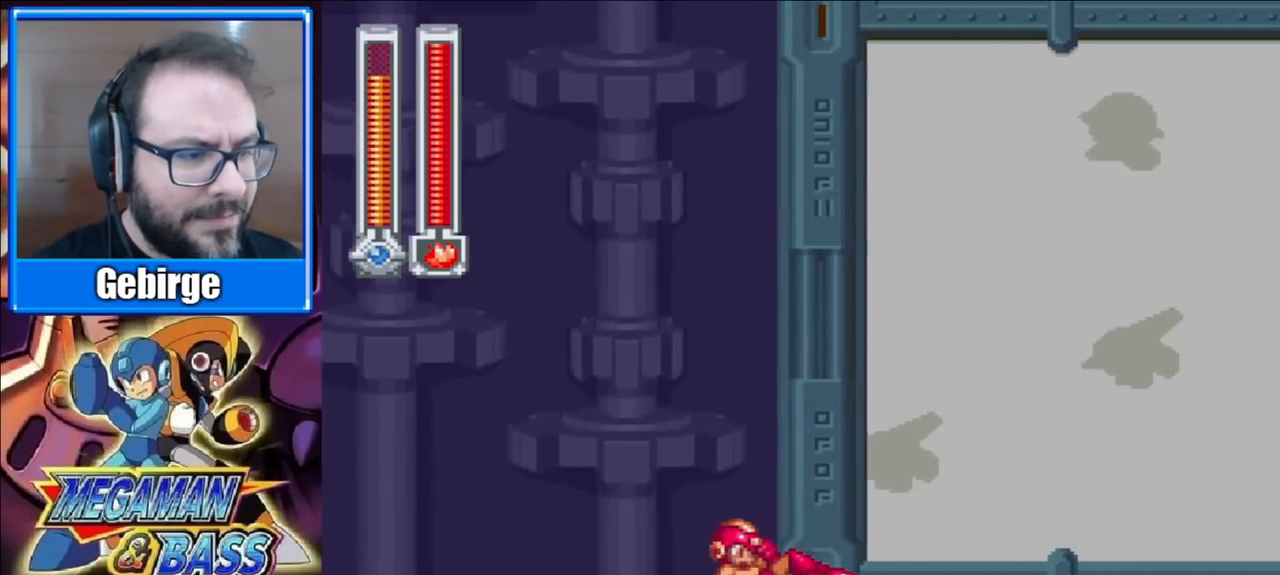
{"buttons": ["DPAD_RIGHT"], "right_stick": "center", "events": [[167, "A", "up"], [183, "DPAD_DOWN", "up"]]}
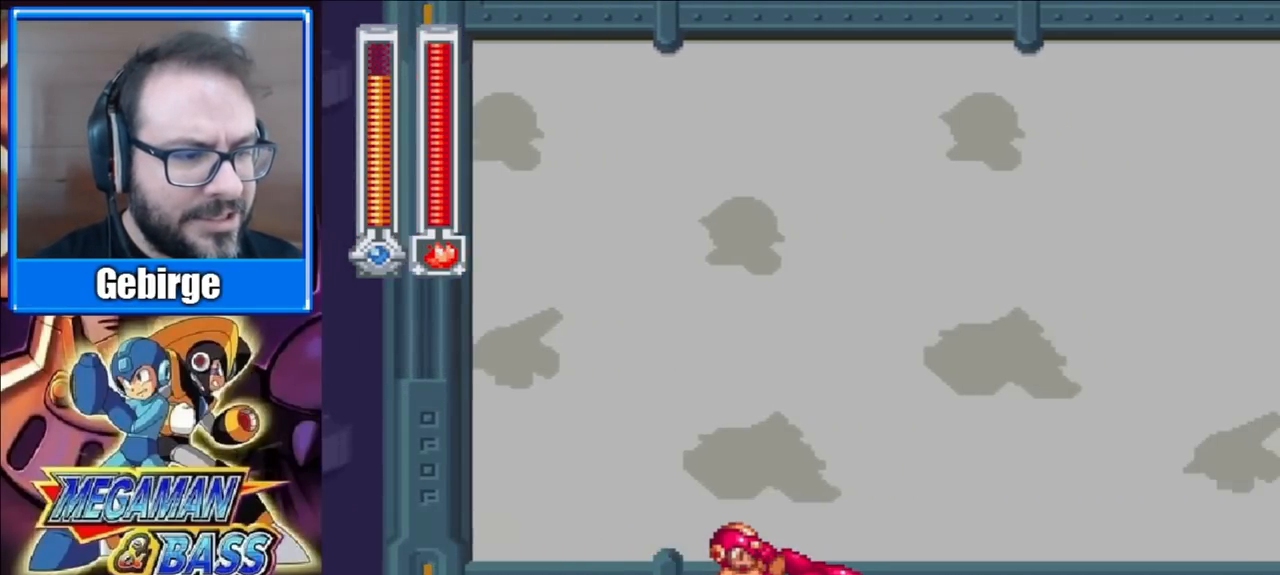
{"buttons": ["A", "DPAD_RIGHT"], "right_stick": "center", "events": [[350, "A", "down"]]}
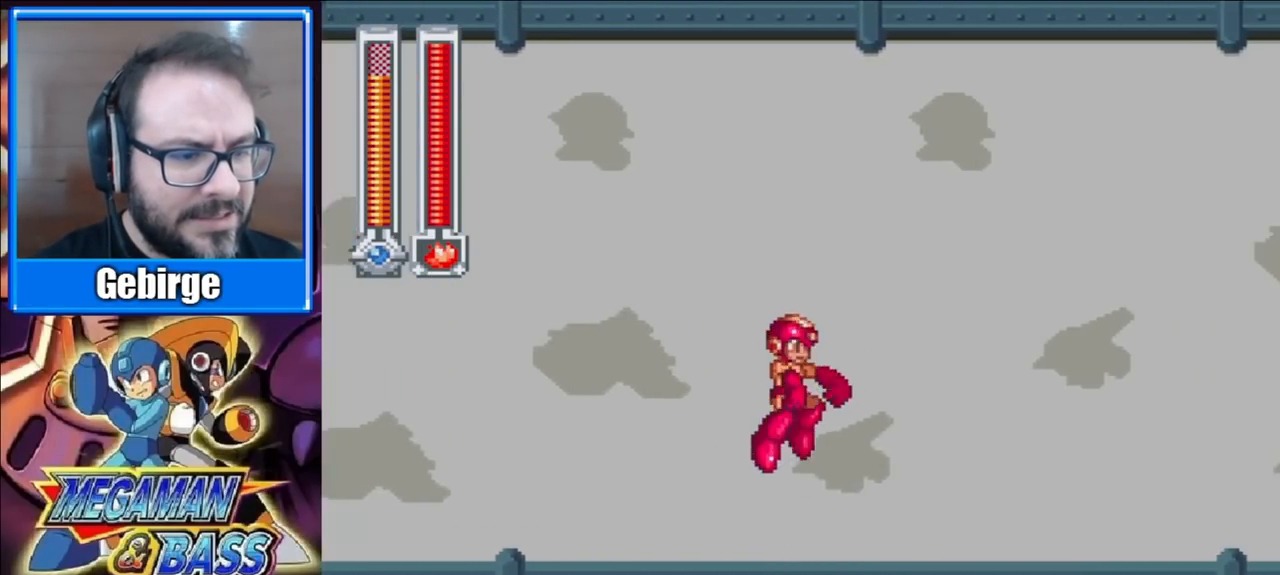
{"buttons": ["A", "X", "DPAD_RIGHT"], "right_stick": "center", "events": [[200, "X", "down"]]}
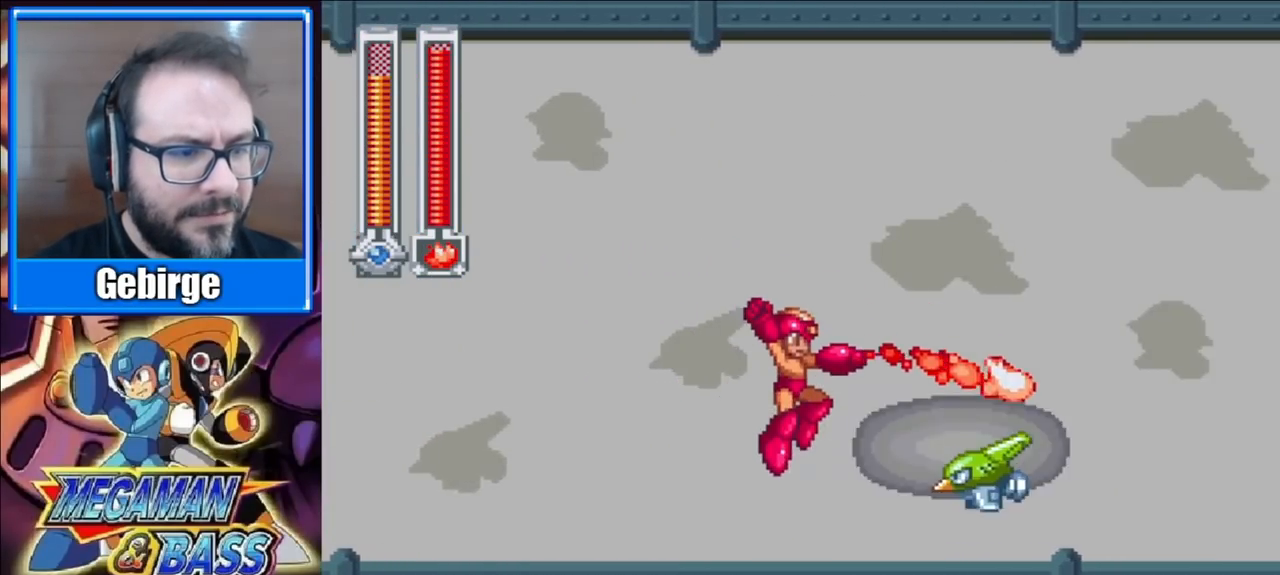
{"buttons": ["X", "DPAD_RIGHT"], "right_stick": "center", "events": [[100, "X", "up"], [117, "A", "up"], [317, "X", "down"]]}
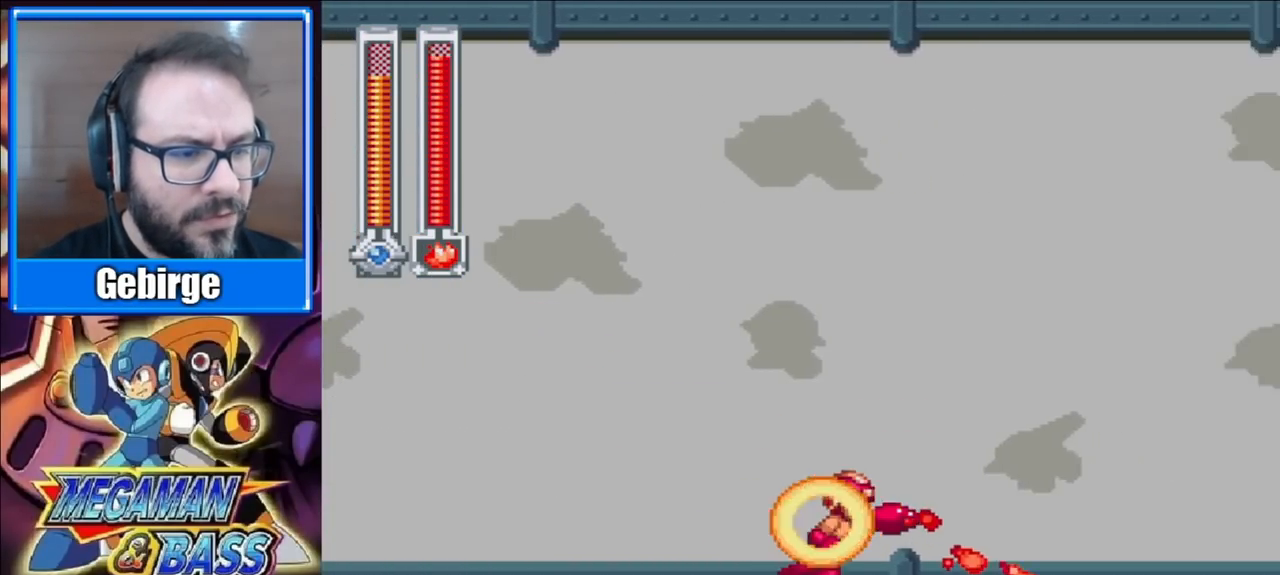
{"buttons": ["DPAD_RIGHT"], "right_stick": "center", "events": [[167, "X", "up"]]}
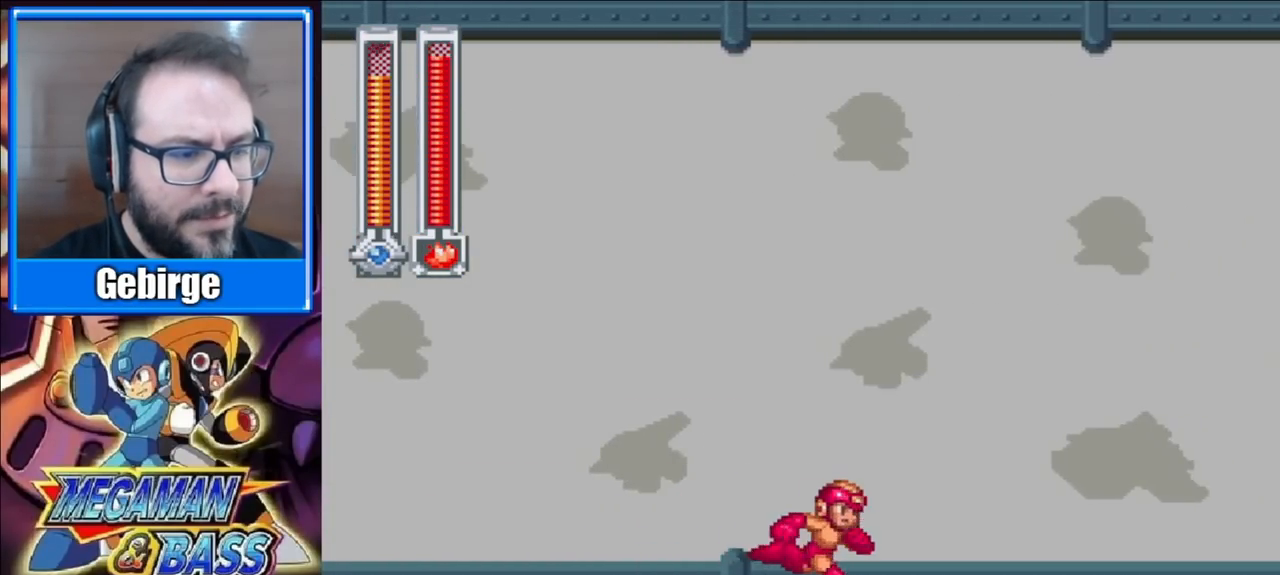
{"buttons": ["A", "DPAD_RIGHT"], "right_stick": "center", "events": [[450, "A", "down"]]}
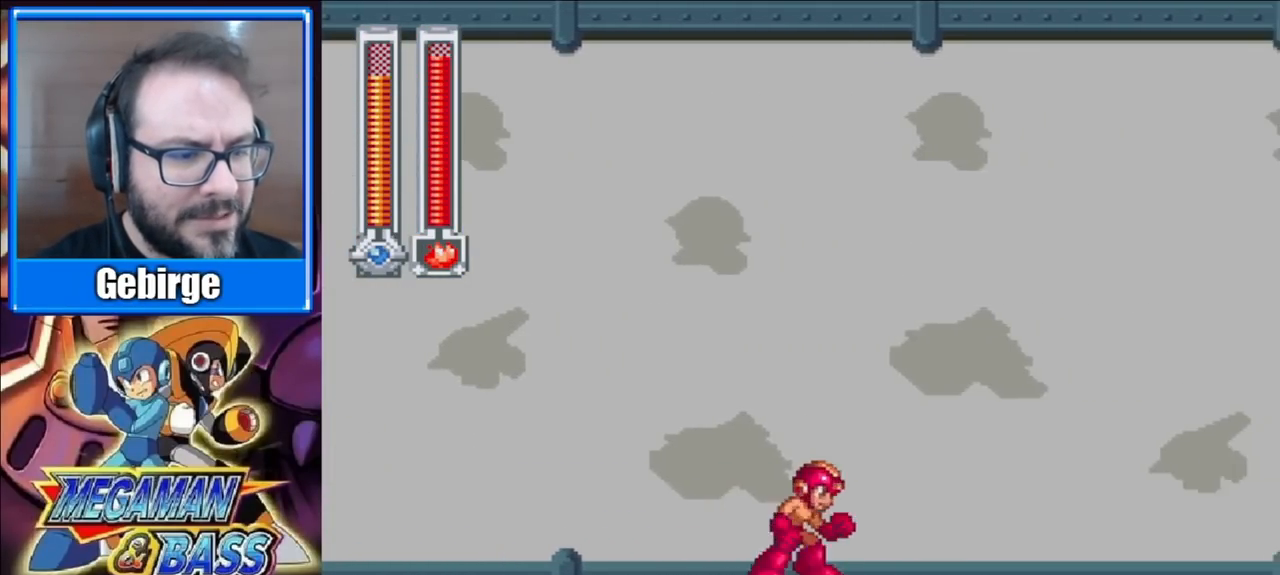
{"buttons": ["A", "X", "DPAD_RIGHT"], "right_stick": "center", "events": [[200, "X", "down"]]}
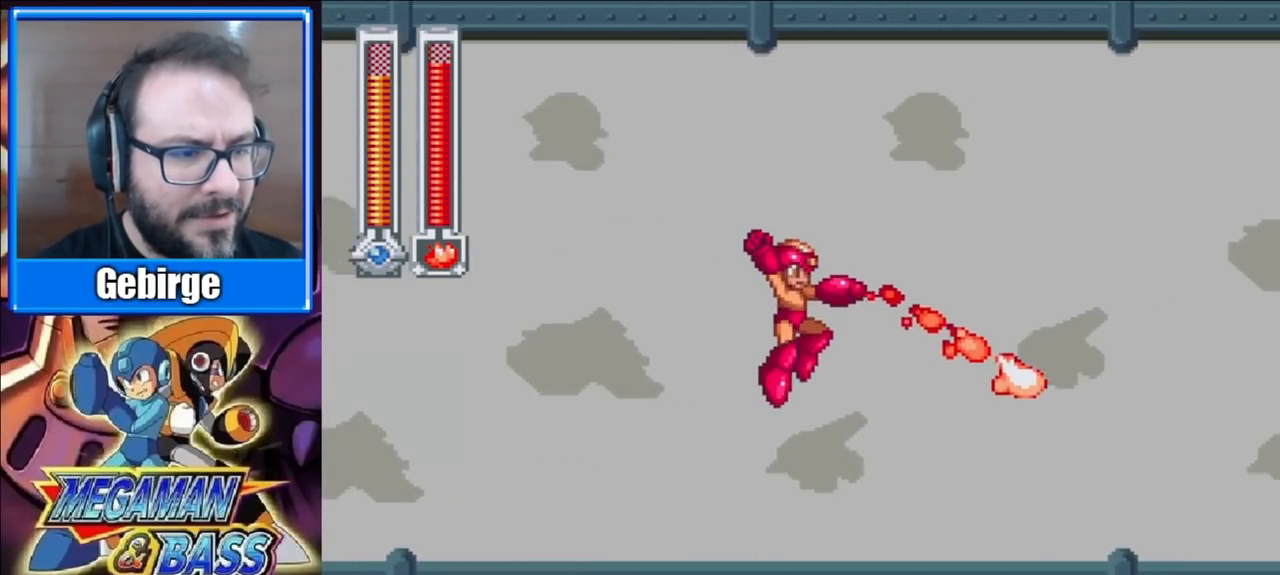
{"buttons": ["DPAD_RIGHT"], "right_stick": "center", "events": [[100, "X", "up"], [150, "A", "up"]]}
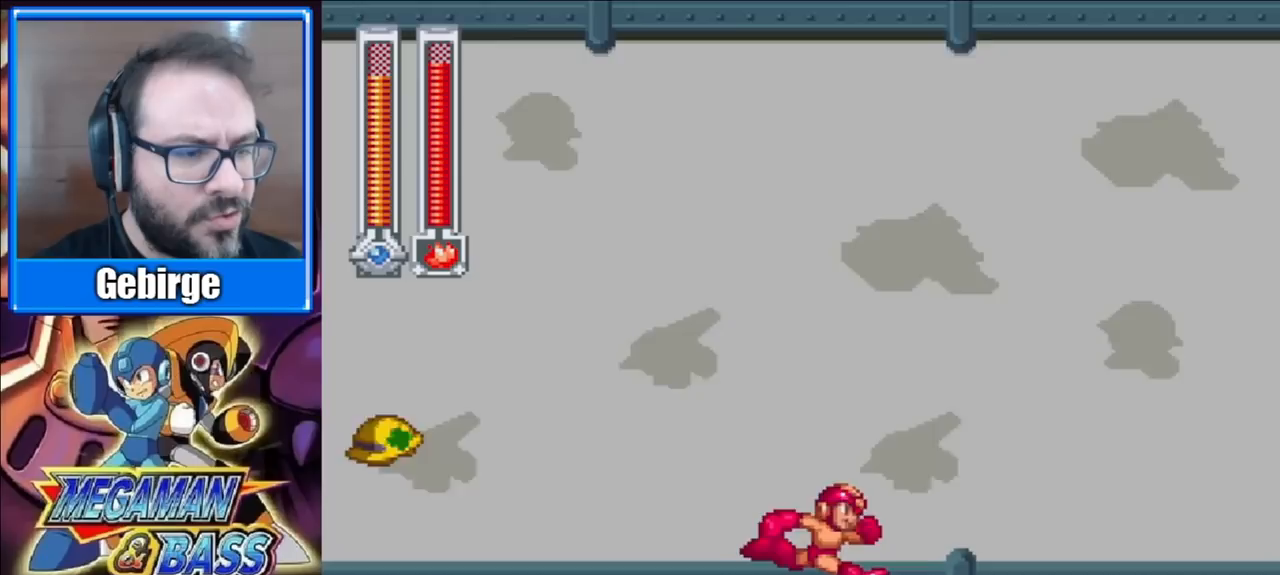
{"buttons": ["DPAD_RIGHT"], "right_stick": "center", "events": []}
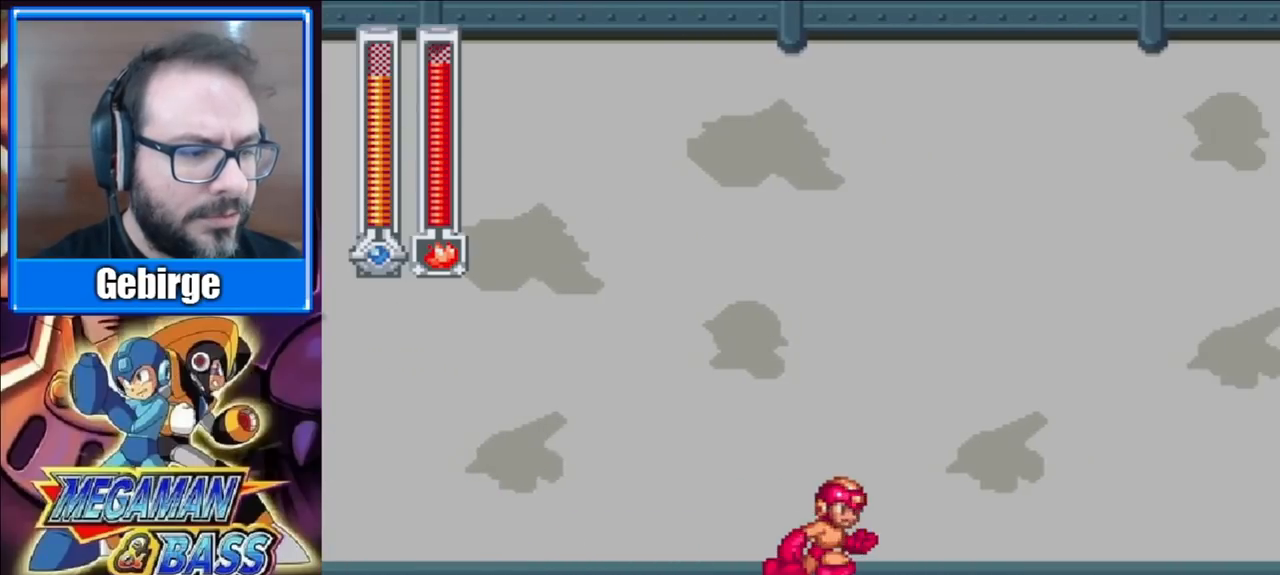
{"buttons": ["DPAD_RIGHT"], "right_stick": "center", "events": []}
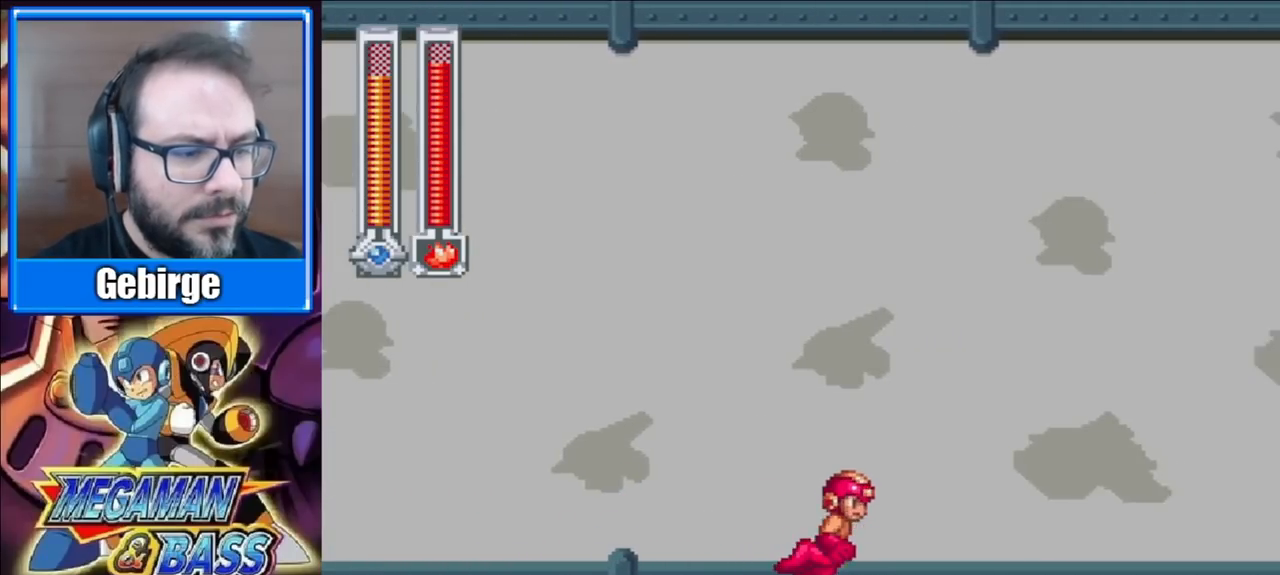
{"buttons": ["A", "X", "DPAD_RIGHT"], "right_stick": "center", "events": [[117, "A", "down"], [417, "X", "down"]]}
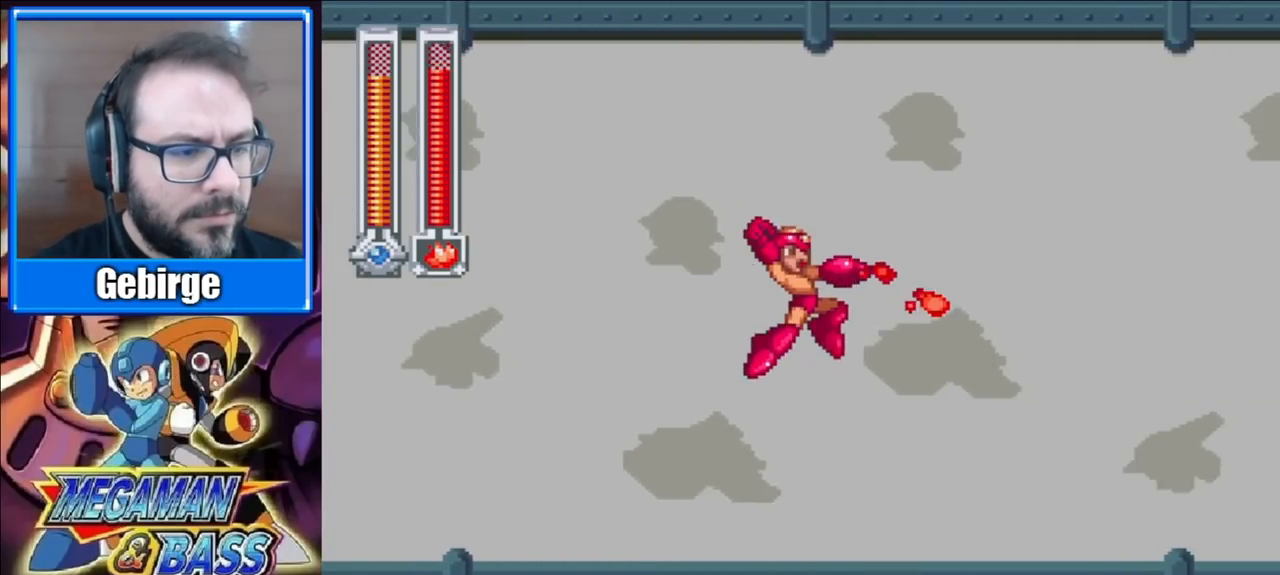
{"buttons": ["DPAD_RIGHT"], "right_stick": "center", "events": [[317, "X", "up"], [350, "A", "up"]]}
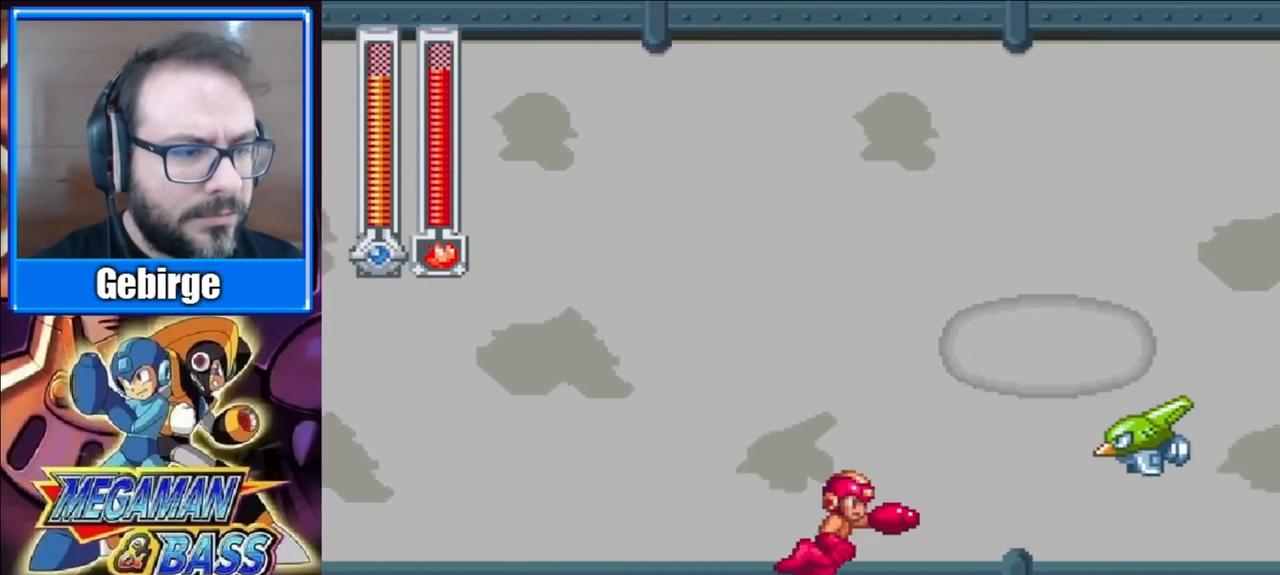
{"buttons": ["A", "X", "DPAD_RIGHT"], "right_stick": "center", "events": [[267, "X", "down"], [300, "A", "down"], [333, "X", "up"], [433, "X", "down"]]}